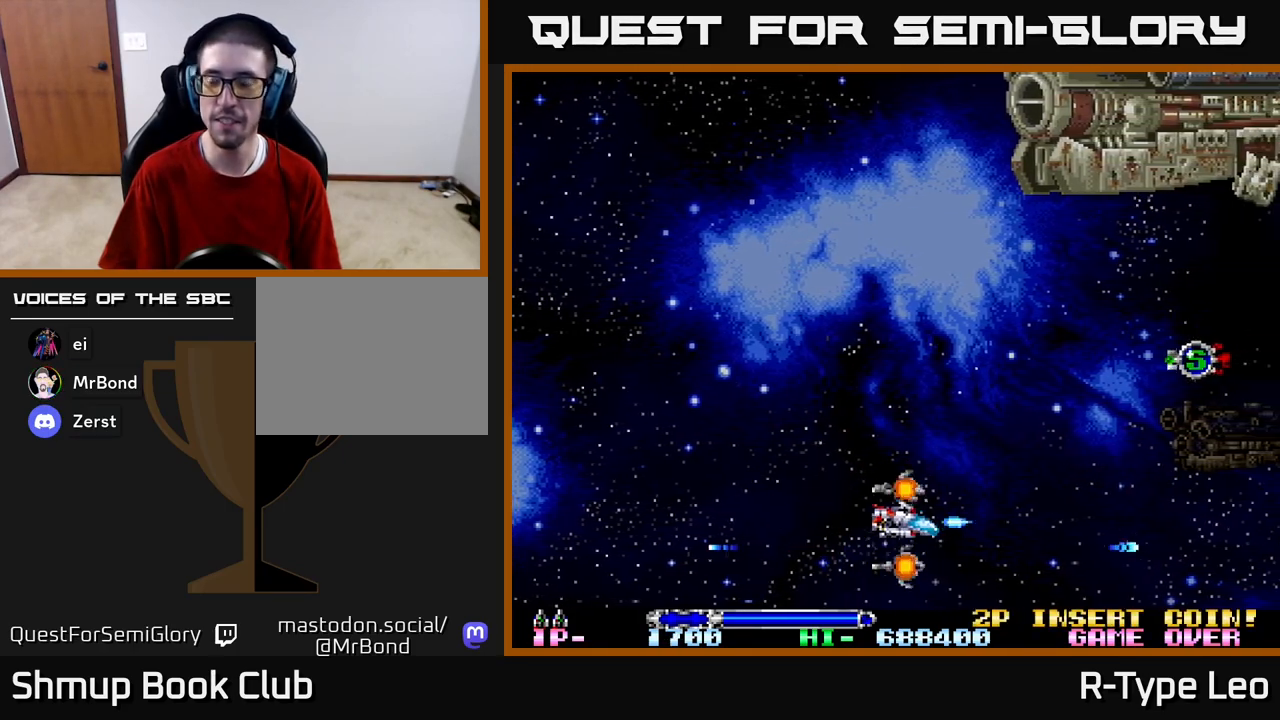
Gameplay with a controller (Xbox layout); each line is a JSON object with the inputs held at the frame after it. "events" lists button and stick changes between this image and that frame as [ms after this image, input, new state], when the widget could be followed in between.
{"buttons": ["R2", "DPAD_RIGHT"], "left_stick": "center", "right_stick": "center", "events": [[217, "DPAD_RIGHT", "down"], [483, "DPAD_UP", "up"]]}
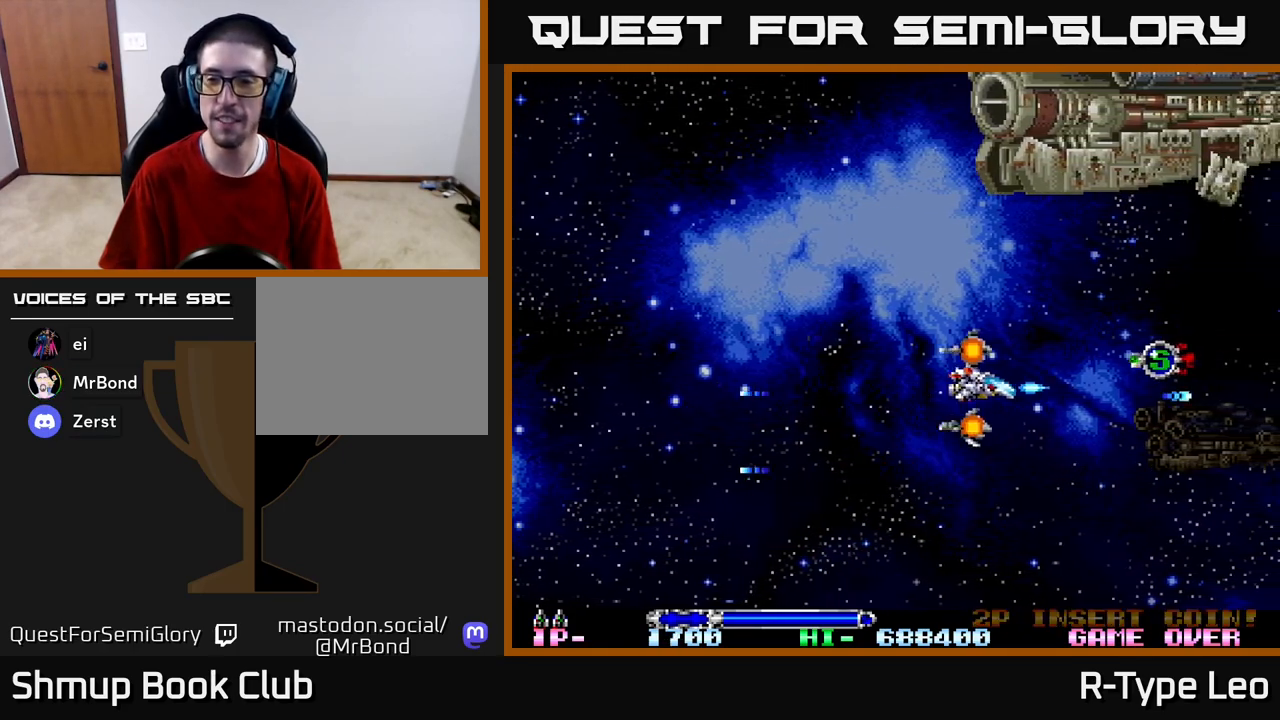
{"buttons": ["R2", "DPAD_UP", "DPAD_LEFT"], "left_stick": "center", "right_stick": "center", "events": [[50, "DPAD_DOWN", "down"], [150, "DPAD_DOWN", "up"], [317, "DPAD_UP", "down"], [433, "DPAD_RIGHT", "up"], [483, "DPAD_LEFT", "down"]]}
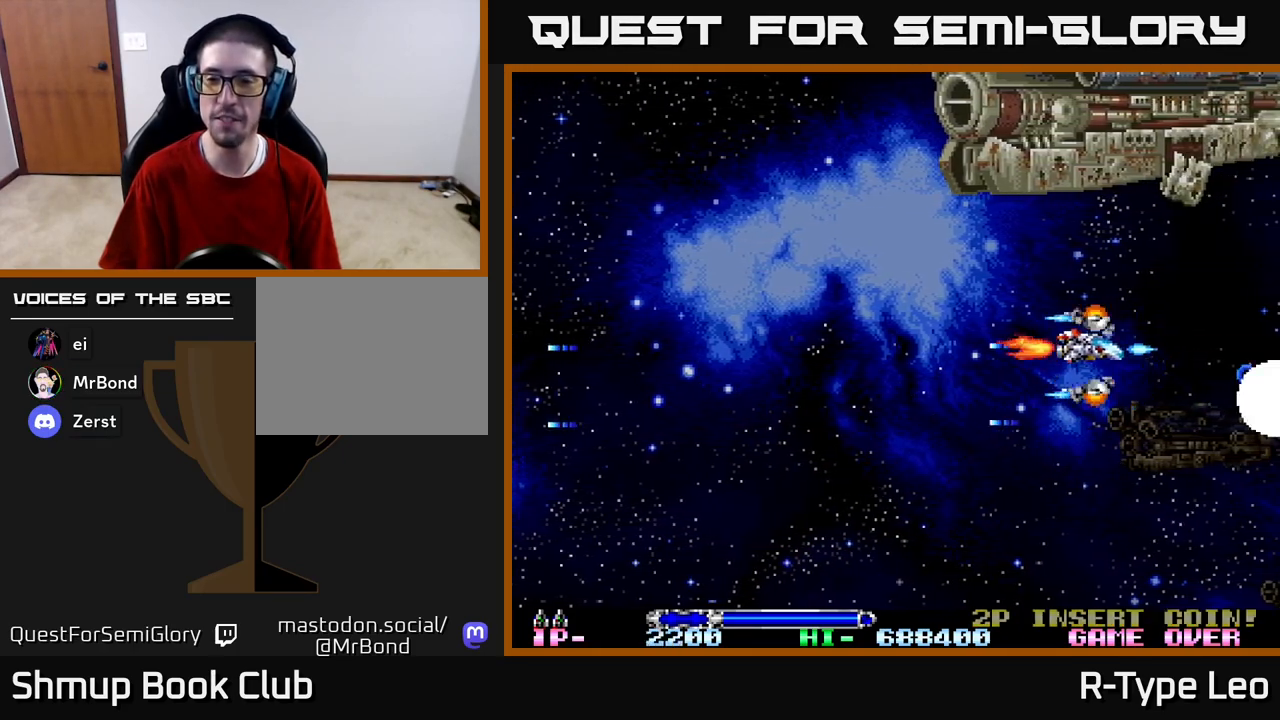
{"buttons": ["R2", "DPAD_LEFT"], "left_stick": "center", "right_stick": "center", "events": [[117, "DPAD_UP", "up"], [267, "DPAD_DOWN", "down"], [367, "DPAD_LEFT", "up"], [400, "DPAD_LEFT", "down"], [450, "DPAD_DOWN", "up"]]}
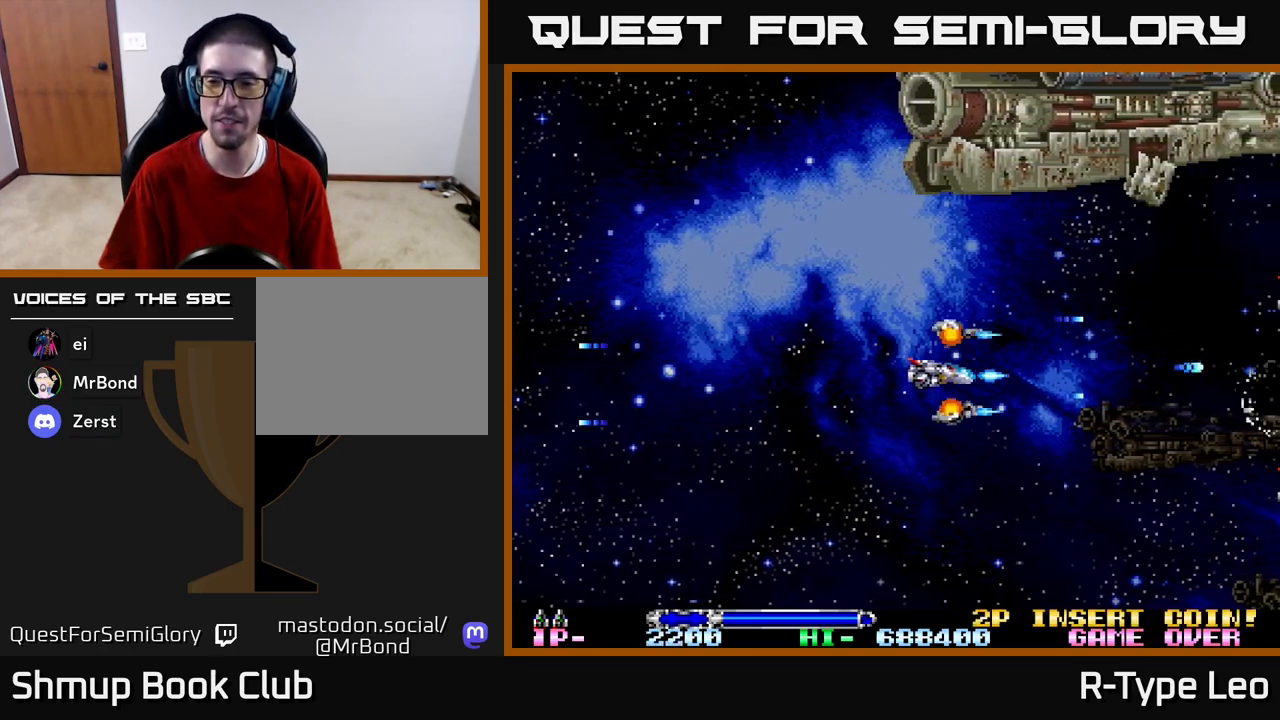
{"buttons": ["R2", "DPAD_UP"], "left_stick": "center", "right_stick": "center", "events": [[183, "DPAD_LEFT", "up"], [350, "DPAD_UP", "down"]]}
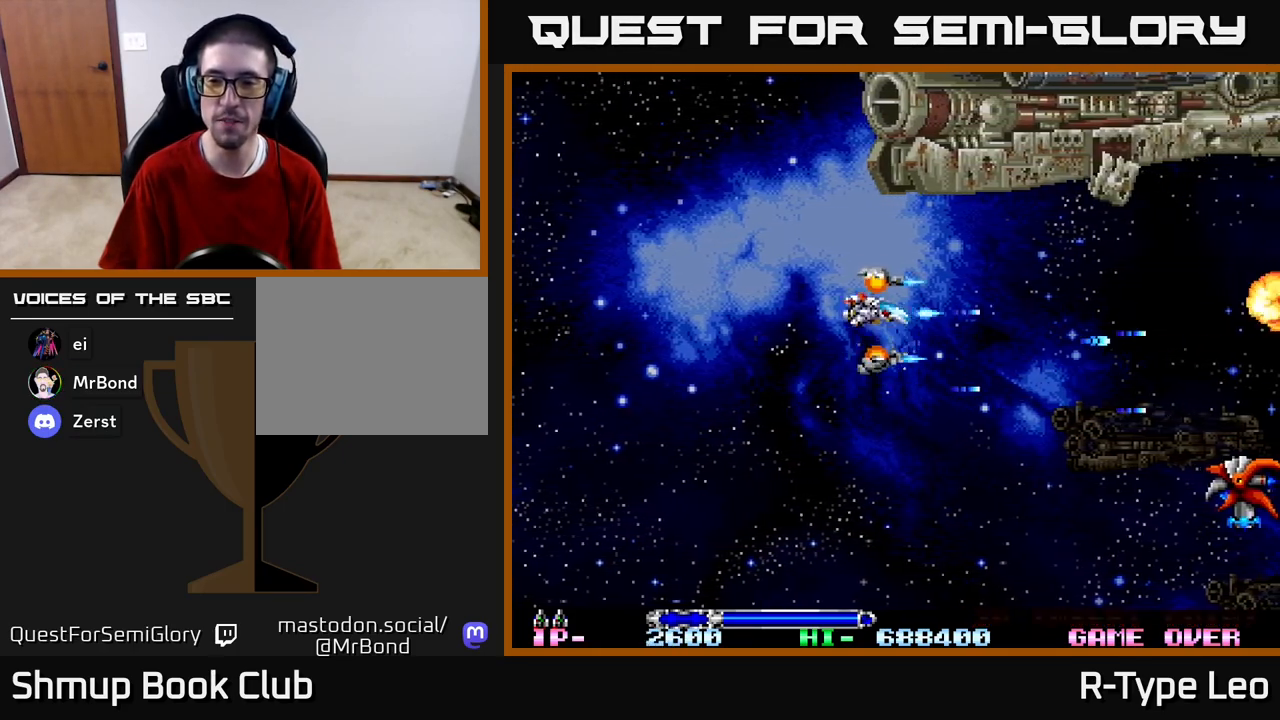
{"buttons": ["R2", "DPAD_DOWN"], "left_stick": "center", "right_stick": "center", "events": [[17, "DPAD_LEFT", "down"], [83, "DPAD_UP", "up"], [150, "DPAD_DOWN", "down"], [183, "DPAD_LEFT", "up"]]}
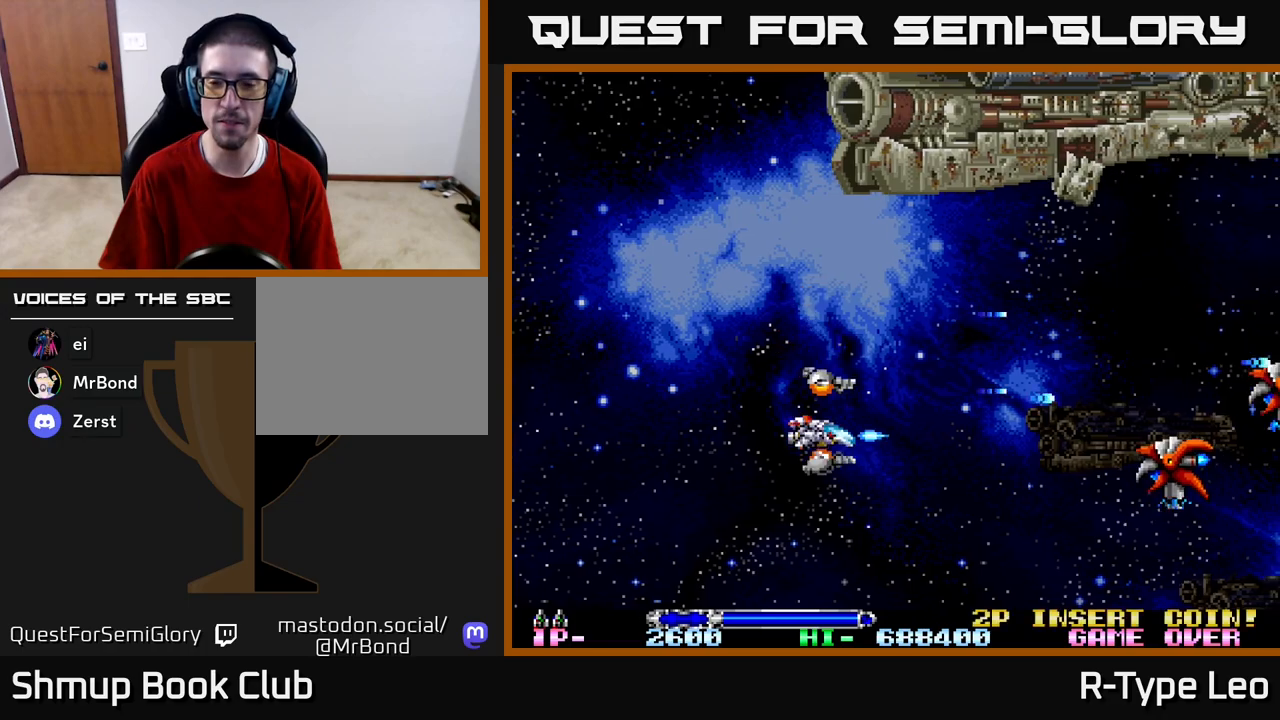
{"buttons": ["R2", "DPAD_UP"], "left_stick": "center", "right_stick": "center", "events": [[283, "DPAD_DOWN", "up"], [283, "DPAD_RIGHT", "down"], [317, "DPAD_RIGHT", "up"], [317, "DPAD_UP", "down"]]}
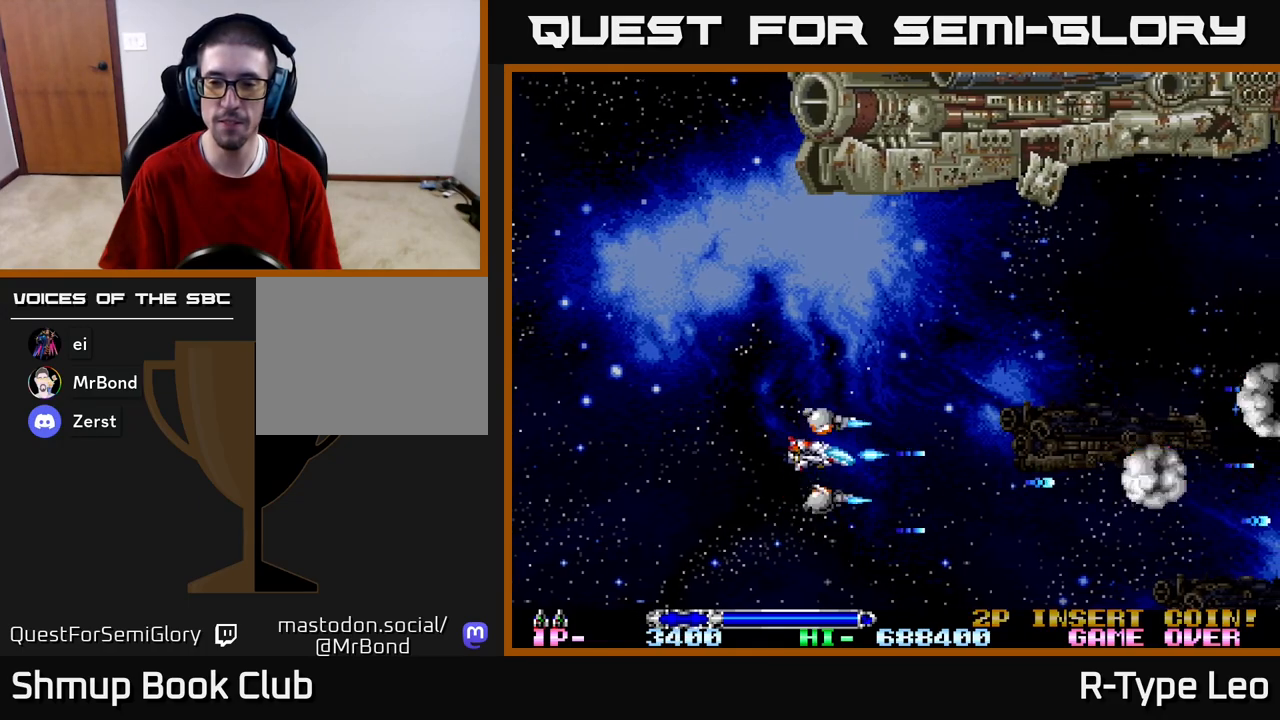
{"buttons": ["R2", "DPAD_DOWN"], "left_stick": "center", "right_stick": "center", "events": [[367, "DPAD_RIGHT", "down"], [367, "DPAD_UP", "up"], [400, "DPAD_DOWN", "down"], [417, "DPAD_RIGHT", "up"]]}
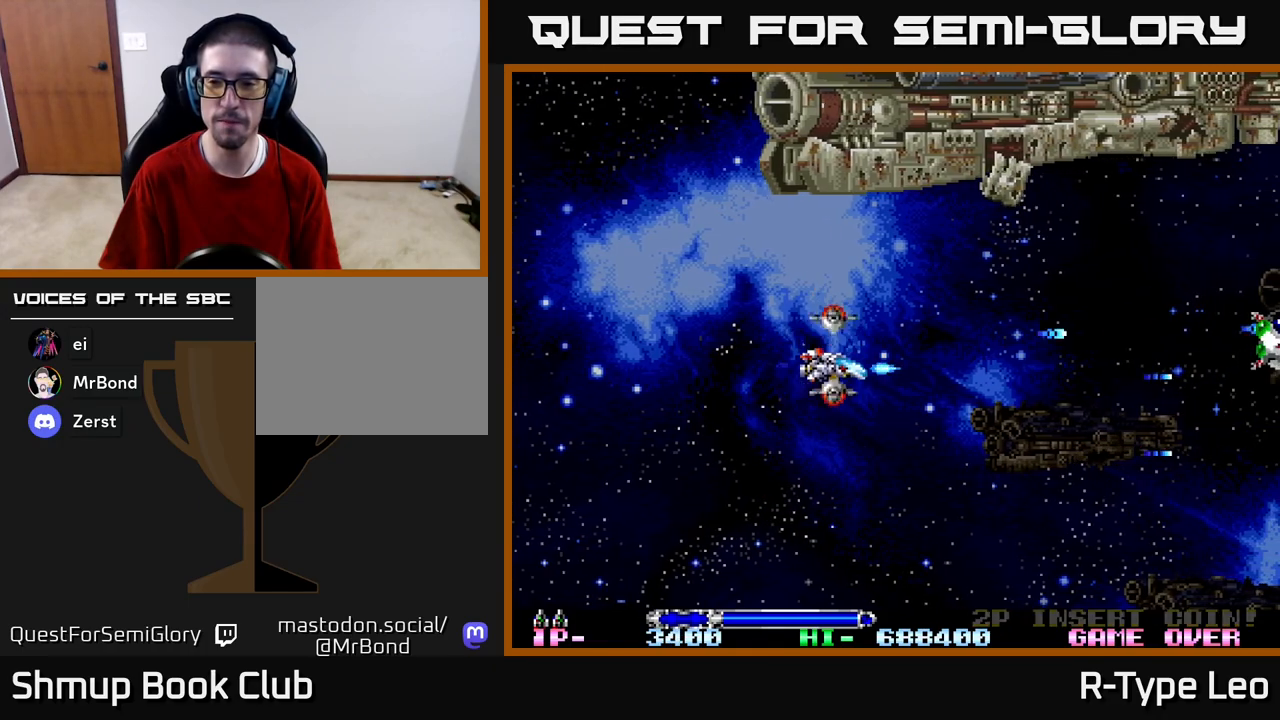
{"buttons": ["R2", "DPAD_UP"], "left_stick": "center", "right_stick": "center", "events": [[400, "DPAD_RIGHT", "down"], [433, "DPAD_DOWN", "up"], [467, "DPAD_RIGHT", "up"], [467, "DPAD_UP", "down"]]}
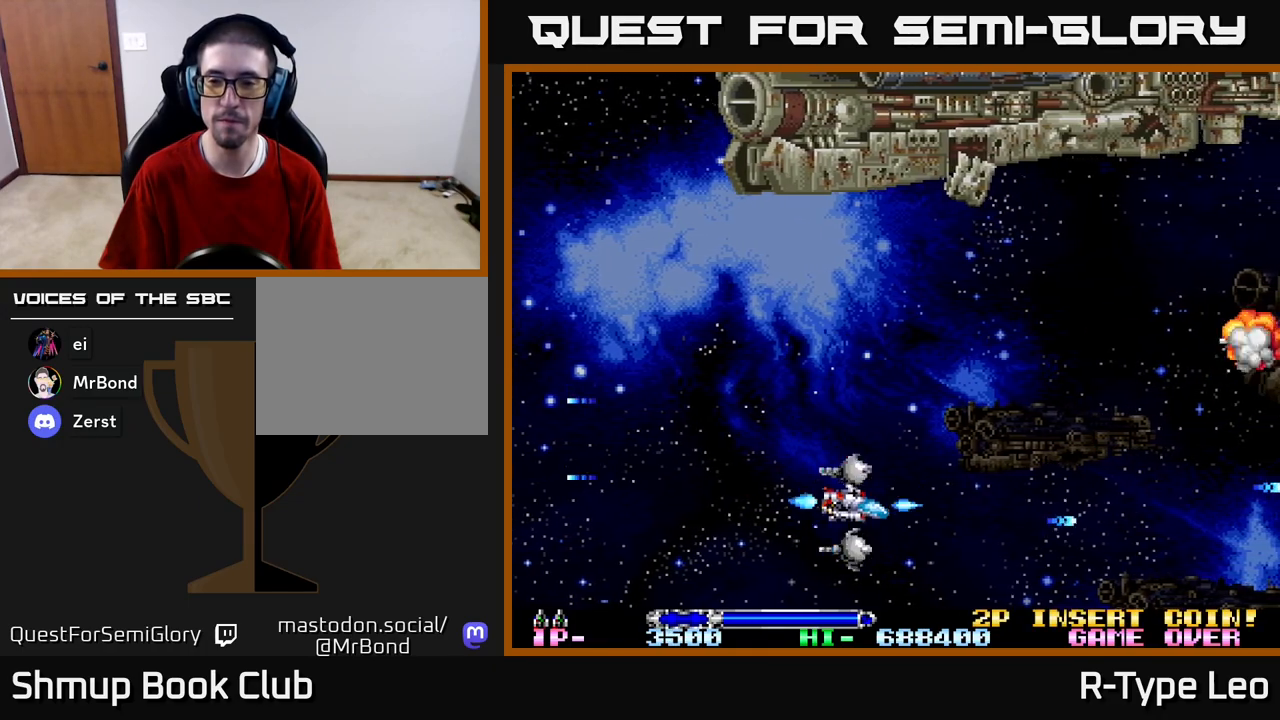
{"buttons": ["R2", "DPAD_RIGHT"], "left_stick": "center", "right_stick": "center", "events": [[267, "DPAD_RIGHT", "down"], [317, "DPAD_UP", "up"]]}
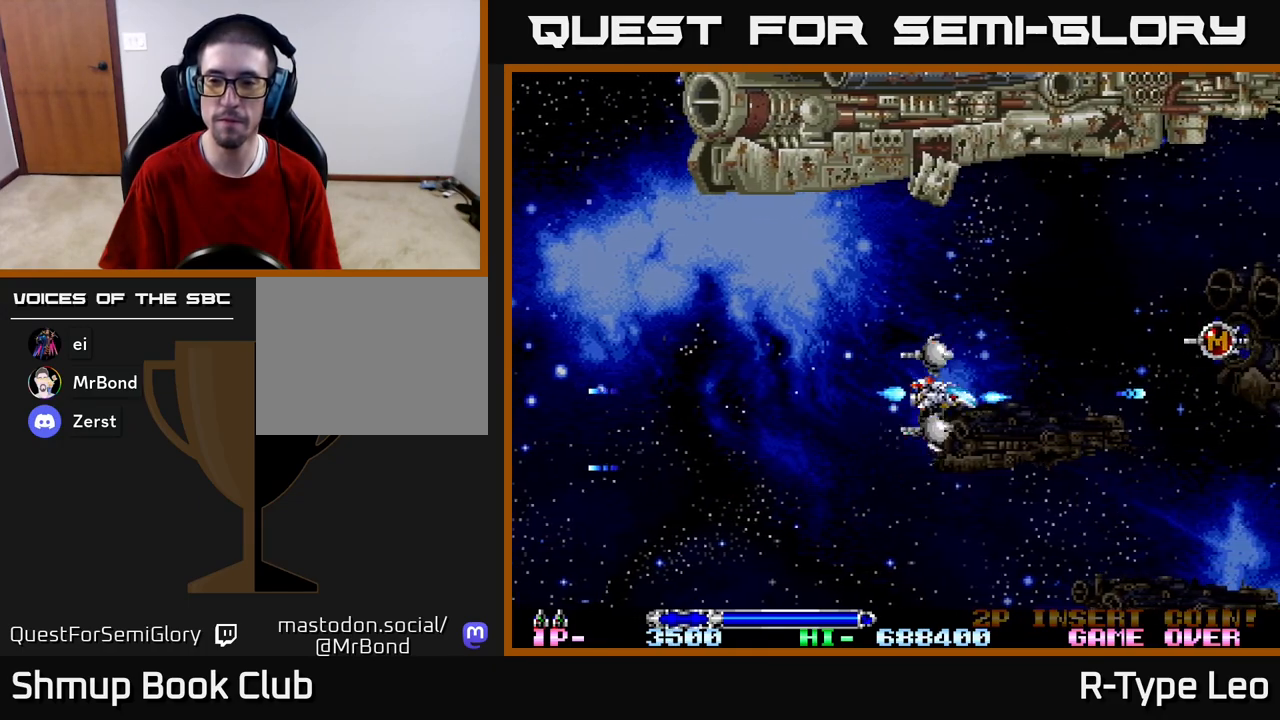
{"buttons": ["R2", "DPAD_RIGHT"], "left_stick": "center", "right_stick": "center", "events": [[317, "DPAD_UP", "down"], [500, "DPAD_UP", "up"]]}
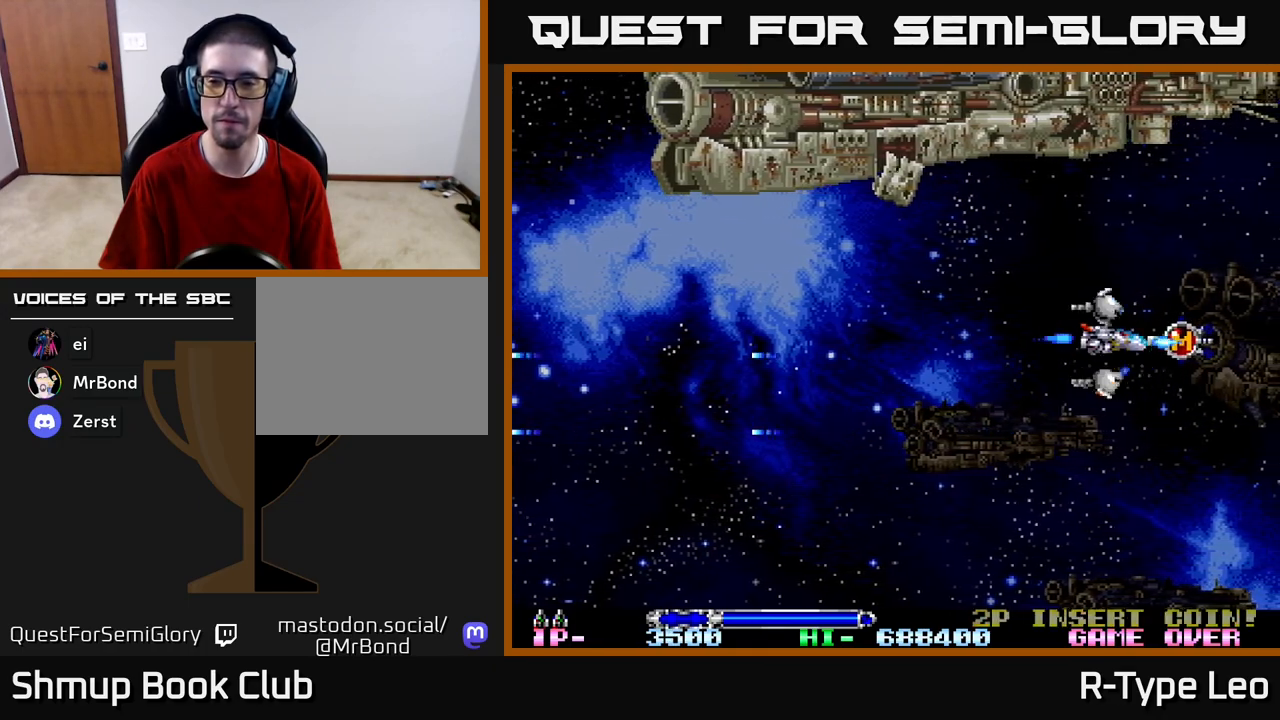
{"buttons": ["R2", "DPAD_LEFT"], "left_stick": "center", "right_stick": "center", "events": [[150, "DPAD_LEFT", "down"], [150, "DPAD_RIGHT", "up"]]}
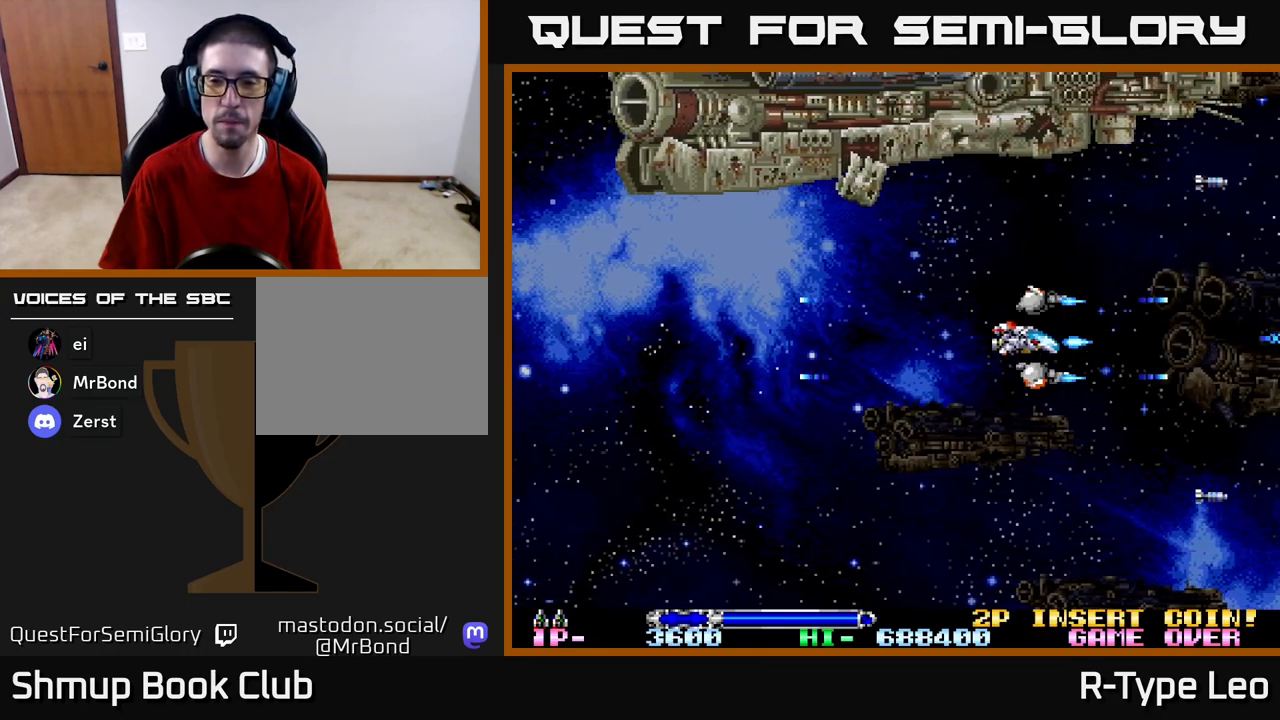
{"buttons": [], "left_stick": "center", "right_stick": "center", "events": [[167, "DPAD_LEFT", "up"], [467, "R2", "up"]]}
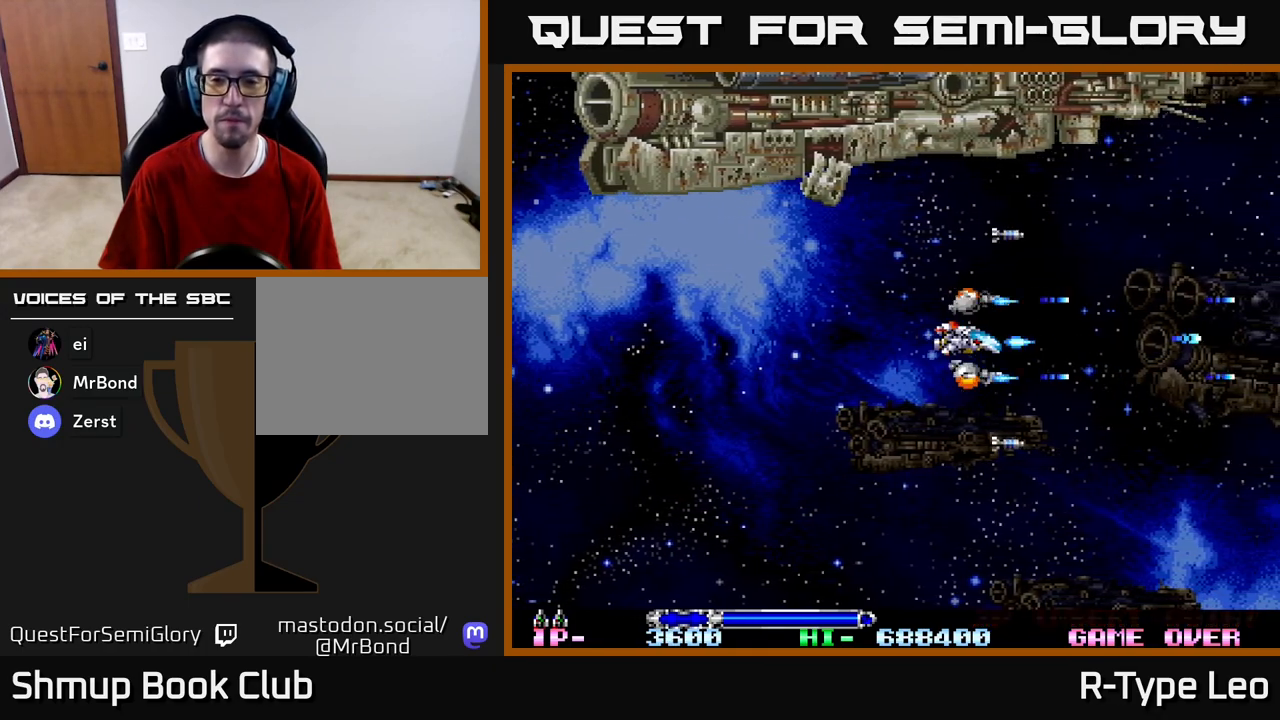
{"buttons": ["R2"], "left_stick": "center", "right_stick": "center", "events": [[417, "R2", "down"]]}
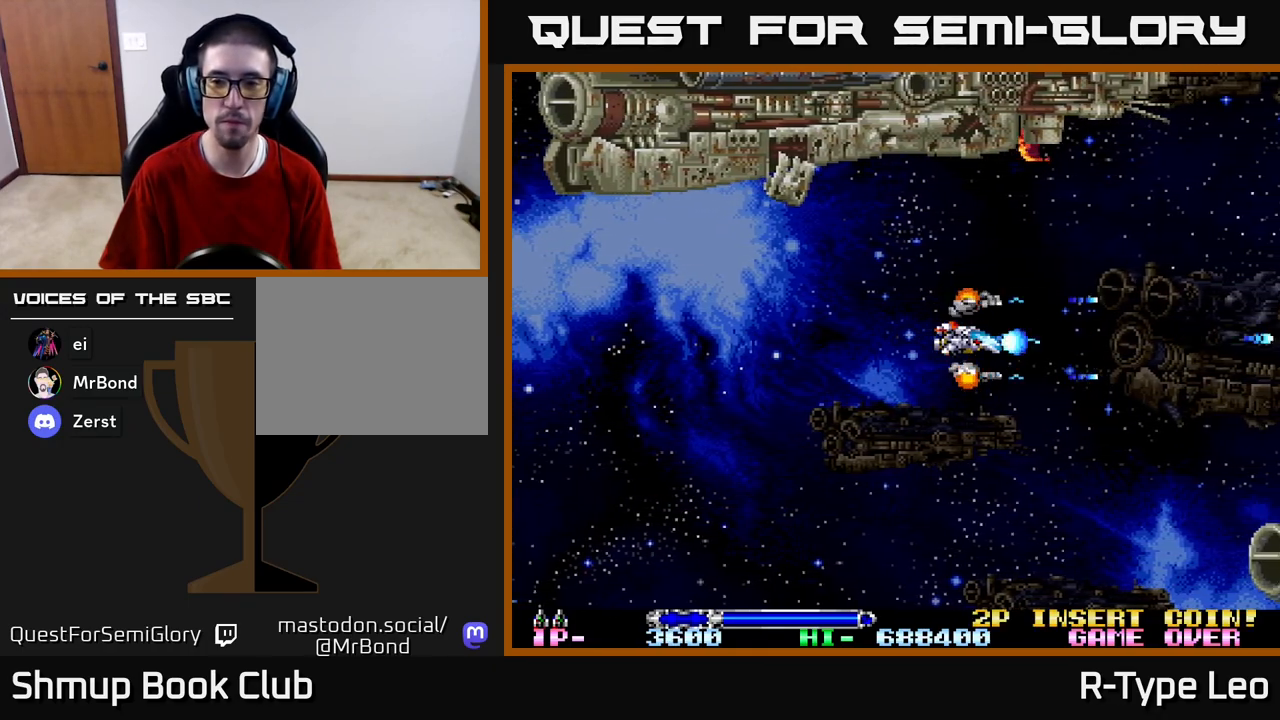
{"buttons": ["R2"], "left_stick": "center", "right_stick": "center", "events": []}
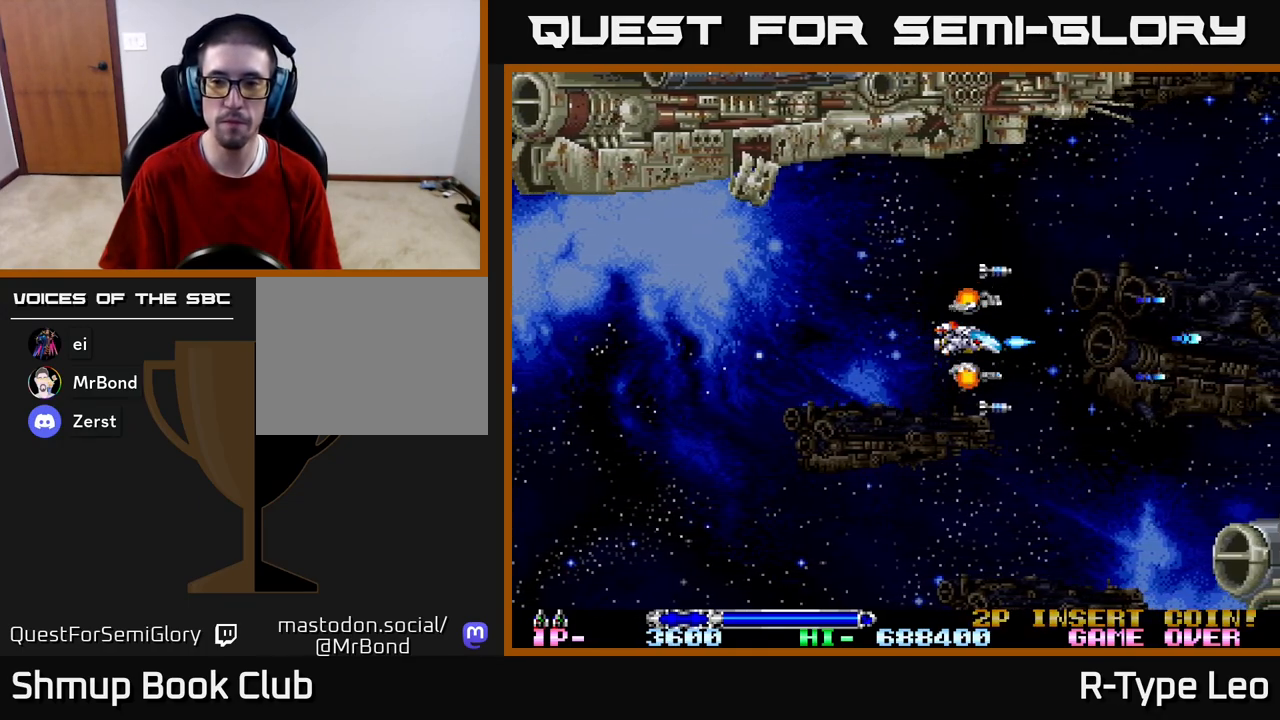
{"buttons": ["R2", "DPAD_DOWN"], "left_stick": "center", "right_stick": "center", "events": [[233, "DPAD_LEFT", "down"], [467, "DPAD_DOWN", "down"], [483, "DPAD_LEFT", "up"]]}
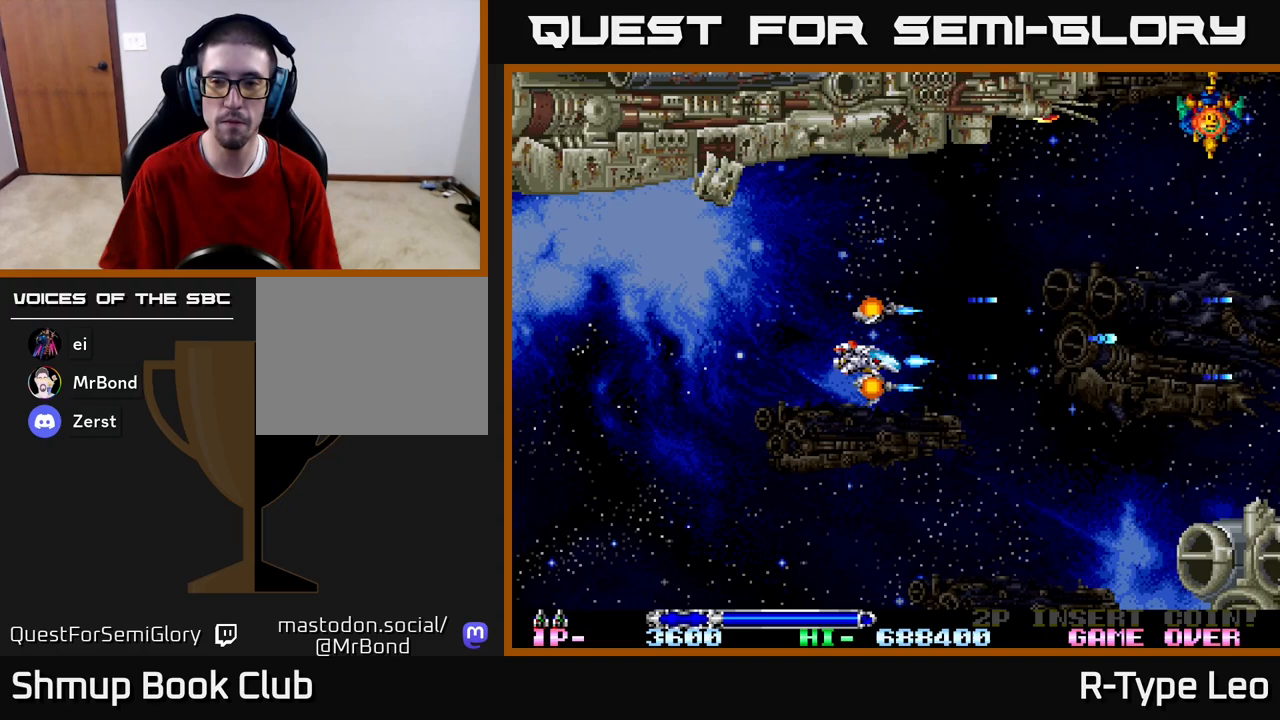
{"buttons": ["R2", "DPAD_UP", "DPAD_LEFT"], "left_stick": "center", "right_stick": "center", "events": [[133, "DPAD_DOWN", "up"], [167, "DPAD_UP", "down"], [467, "DPAD_LEFT", "down"]]}
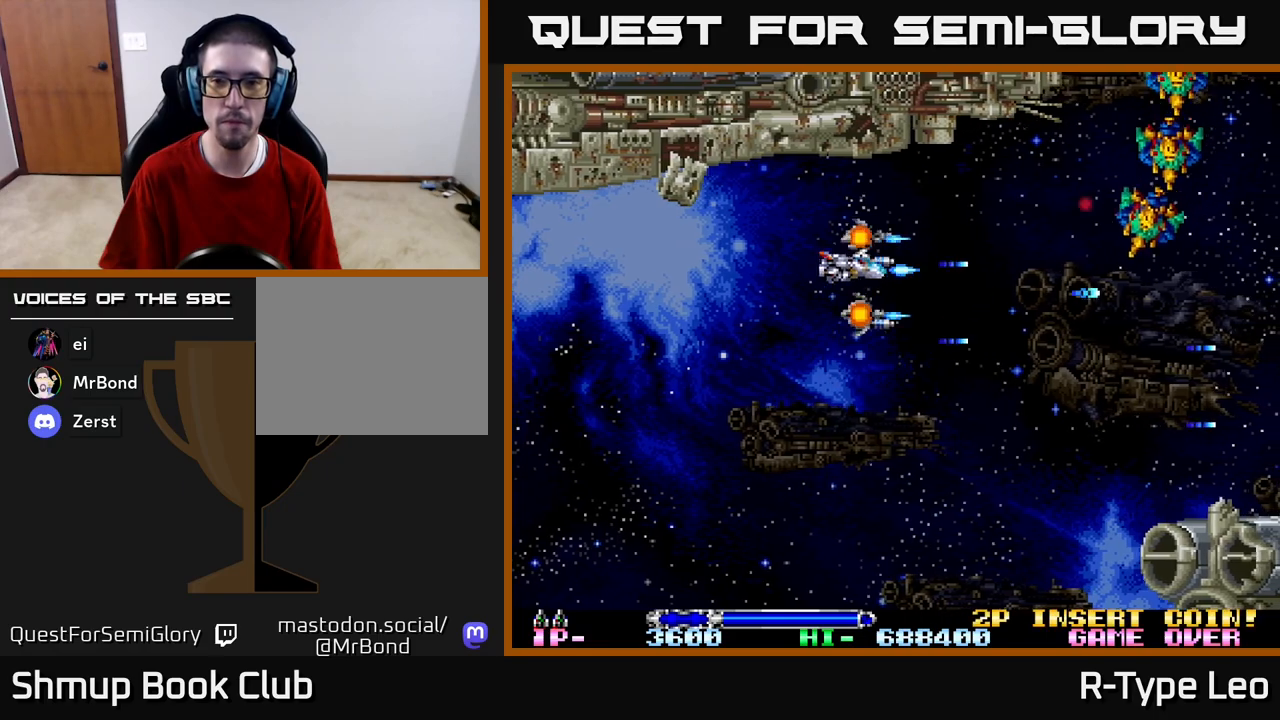
{"buttons": ["R2"], "left_stick": "center", "right_stick": "center", "events": [[117, "DPAD_UP", "up"], [233, "DPAD_LEFT", "up"]]}
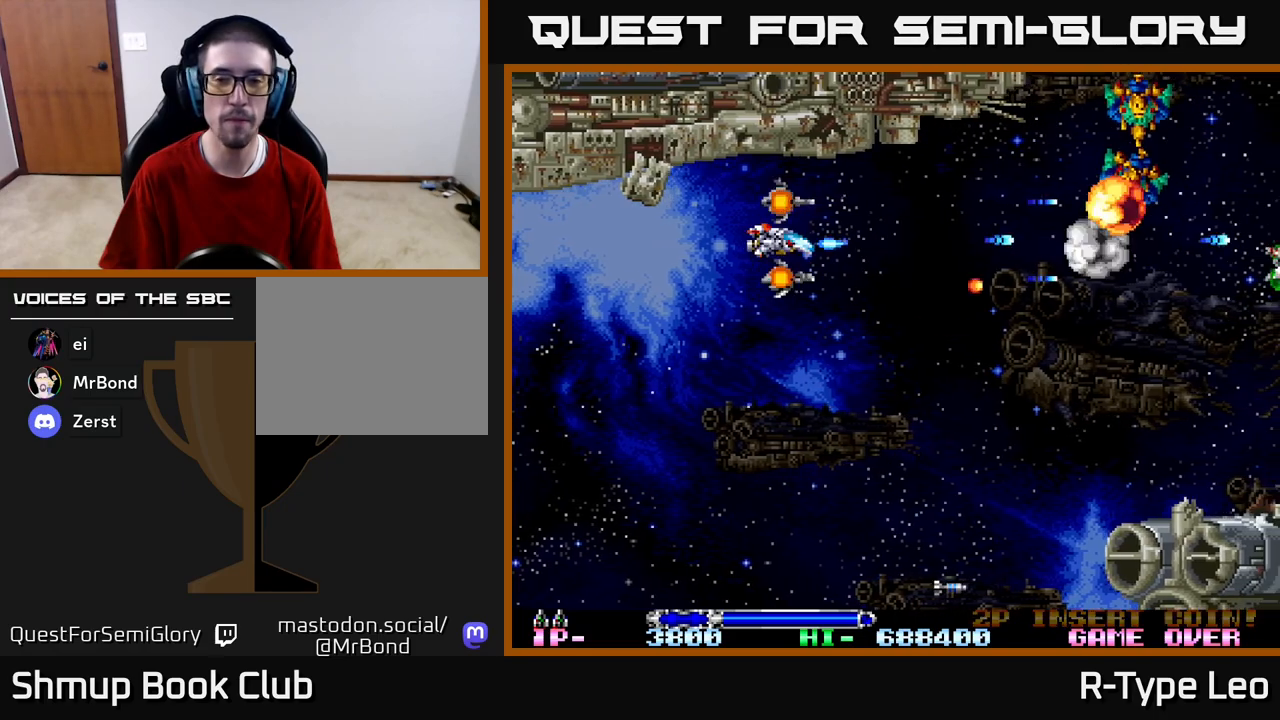
{"buttons": ["R2"], "left_stick": "center", "right_stick": "center", "events": []}
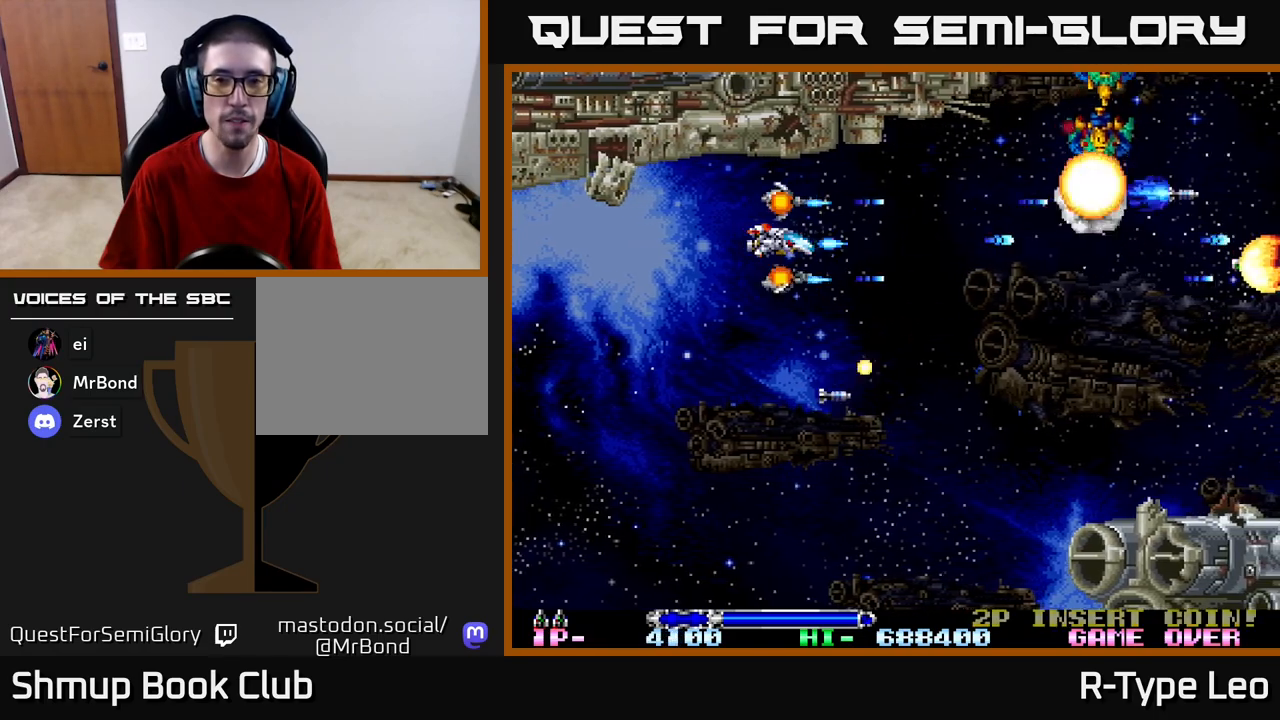
{"buttons": ["R2"], "left_stick": "center", "right_stick": "center", "events": []}
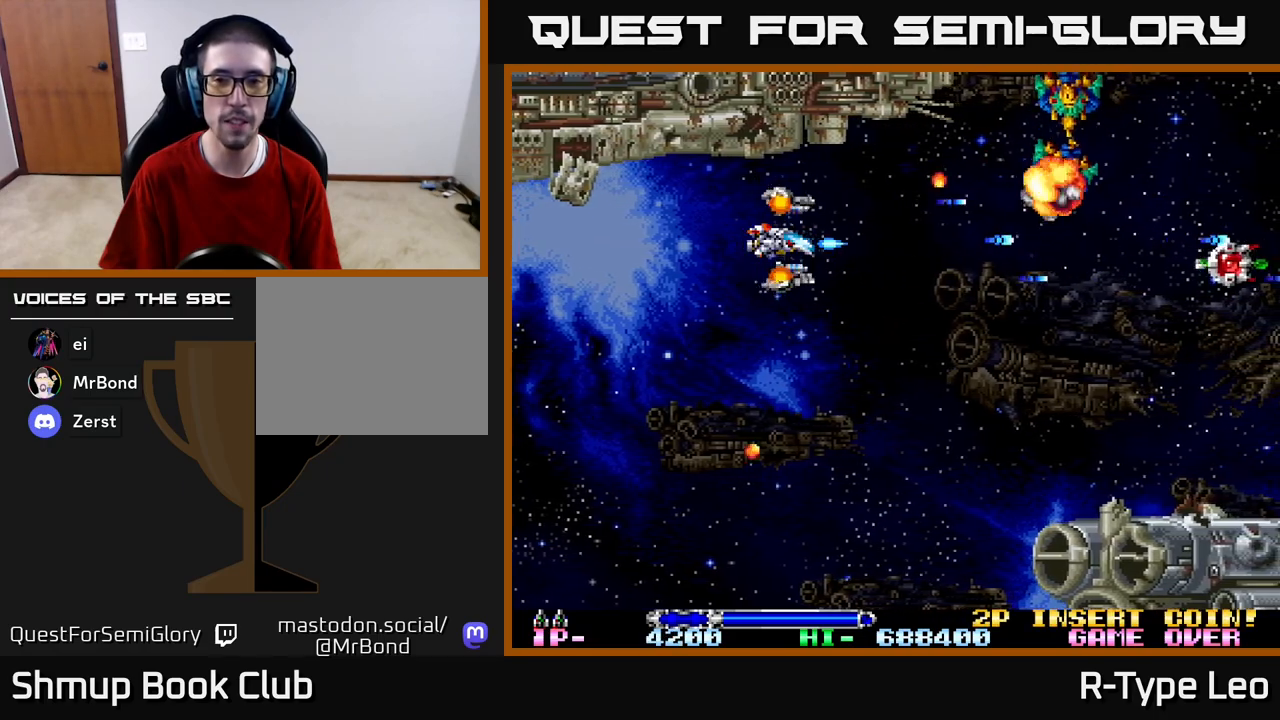
{"buttons": ["R2", "DPAD_UP", "DPAD_RIGHT"], "left_stick": "center", "right_stick": "center", "events": [[150, "DPAD_DOWN", "down"], [233, "DPAD_RIGHT", "down"], [383, "DPAD_DOWN", "up"], [483, "DPAD_UP", "down"]]}
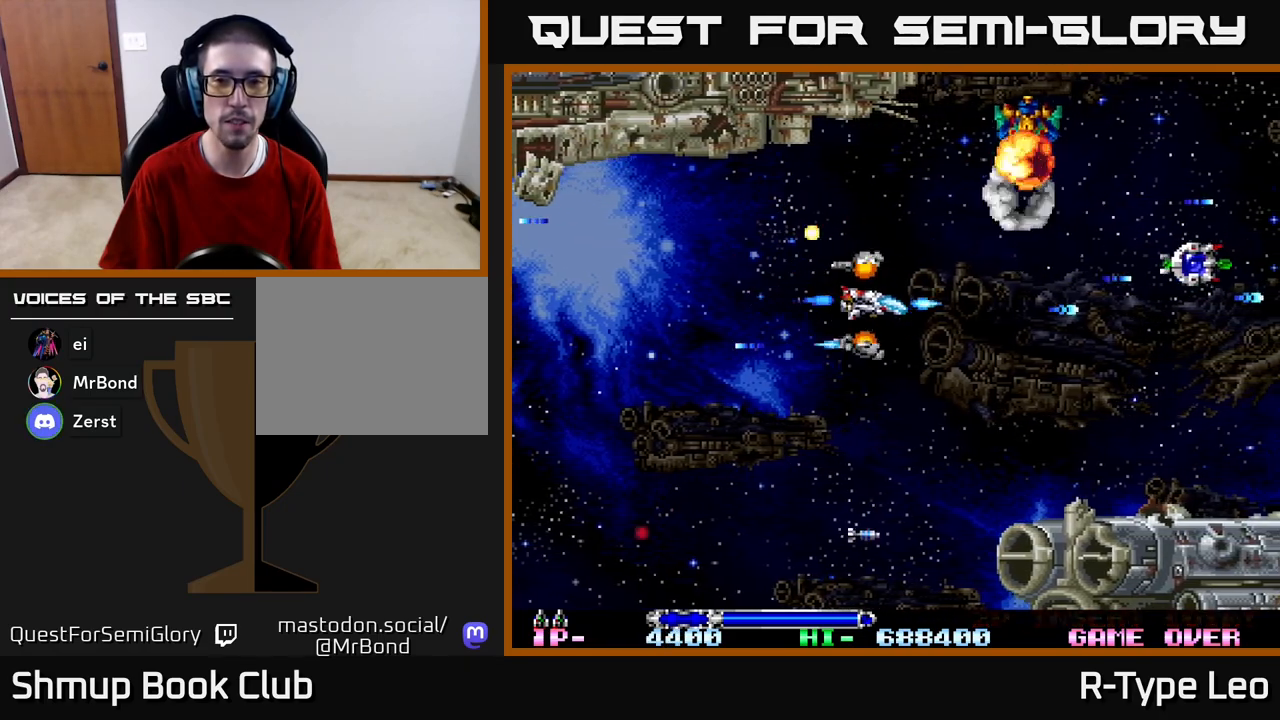
{"buttons": ["R2"], "left_stick": "center", "right_stick": "center", "events": [[50, "DPAD_RIGHT", "up"], [200, "DPAD_LEFT", "down"], [333, "DPAD_UP", "up"], [417, "DPAD_LEFT", "up"]]}
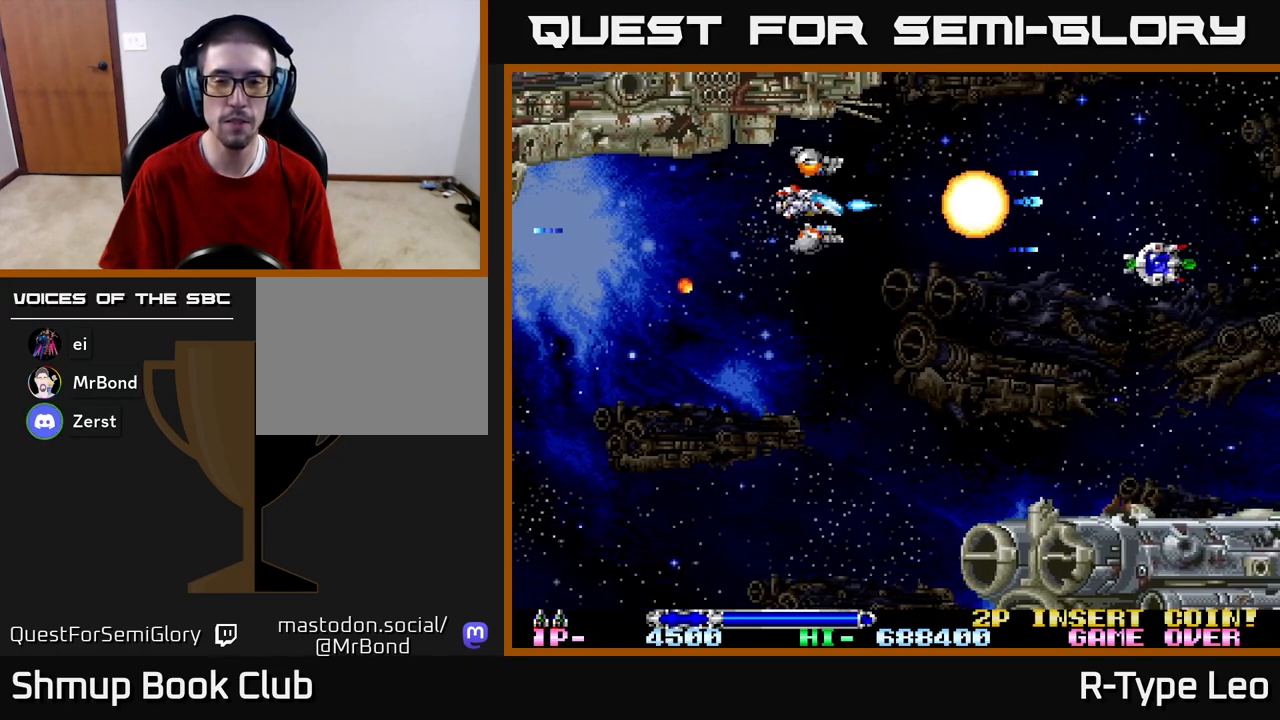
{"buttons": ["R2", "DPAD_DOWN", "DPAD_RIGHT"], "left_stick": "center", "right_stick": "center", "events": [[83, "DPAD_LEFT", "down"], [250, "DPAD_DOWN", "down"], [250, "DPAD_LEFT", "up"], [333, "DPAD_RIGHT", "down"]]}
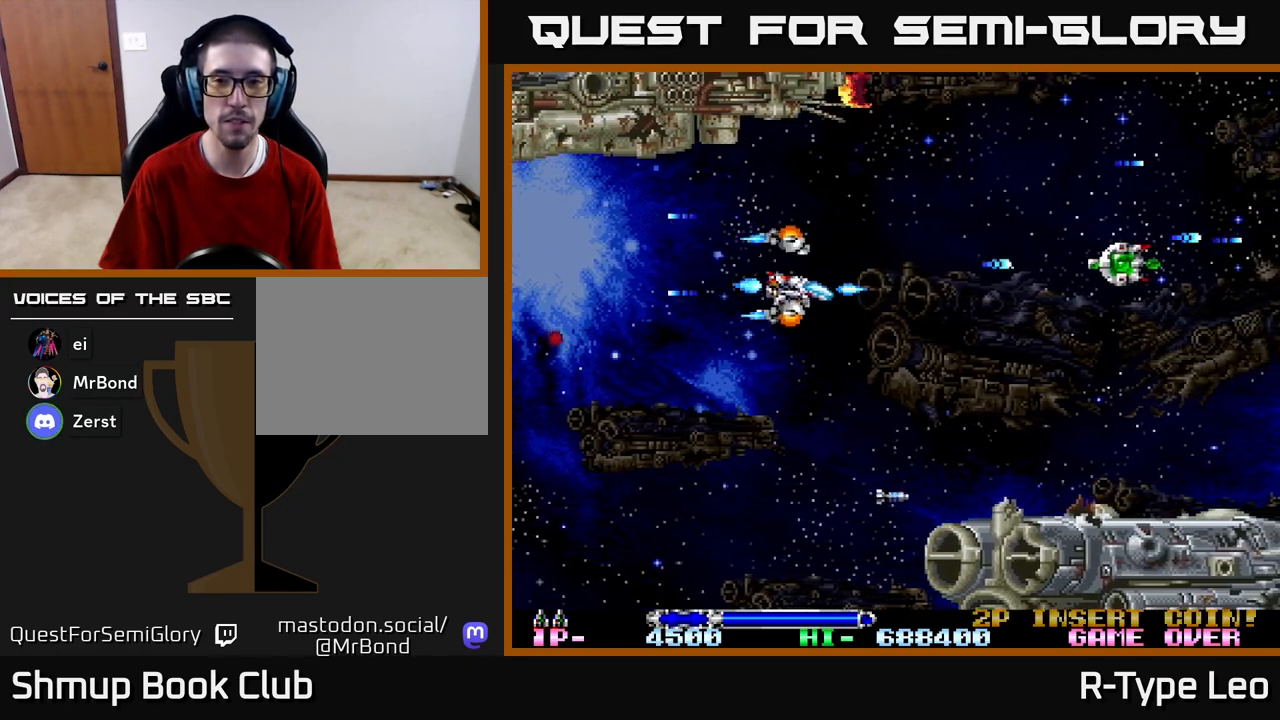
{"buttons": [], "left_stick": "center", "right_stick": "center", "events": [[33, "DPAD_DOWN", "up"], [283, "DPAD_RIGHT", "up"], [467, "R2", "up"]]}
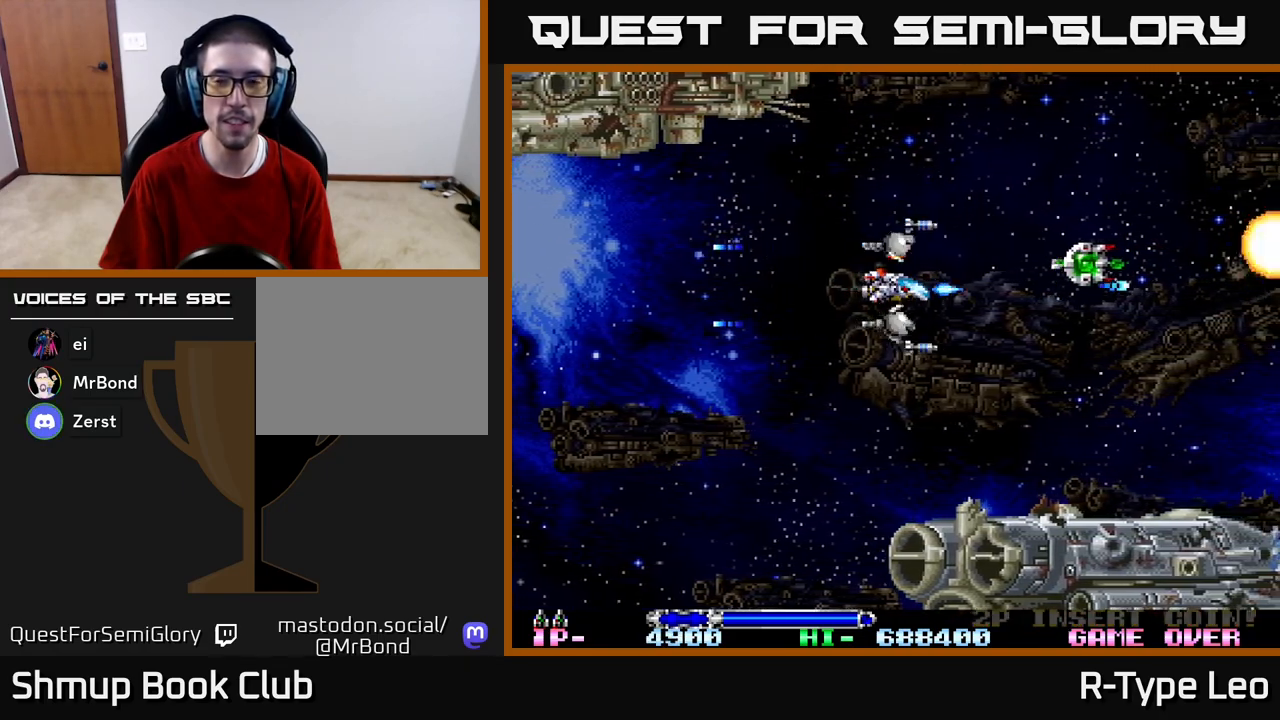
{"buttons": ["R2"], "left_stick": "center", "right_stick": "center", "events": [[117, "DPAD_UP", "down"], [217, "R2", "down"], [250, "DPAD_UP", "up"]]}
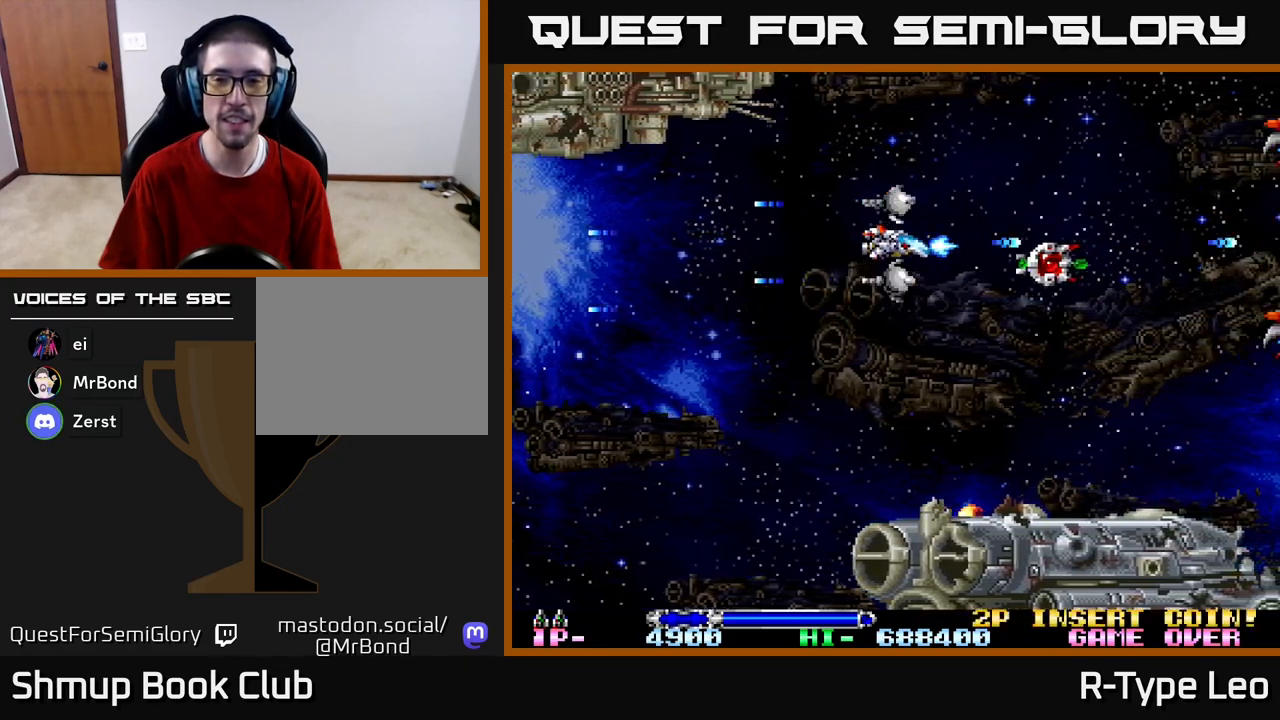
{"buttons": ["R2", "DPAD_DOWN", "DPAD_LEFT"], "left_stick": "center", "right_stick": "center", "events": [[117, "DPAD_RIGHT", "down"], [367, "DPAD_DOWN", "down"], [450, "DPAD_RIGHT", "up"], [500, "DPAD_LEFT", "down"]]}
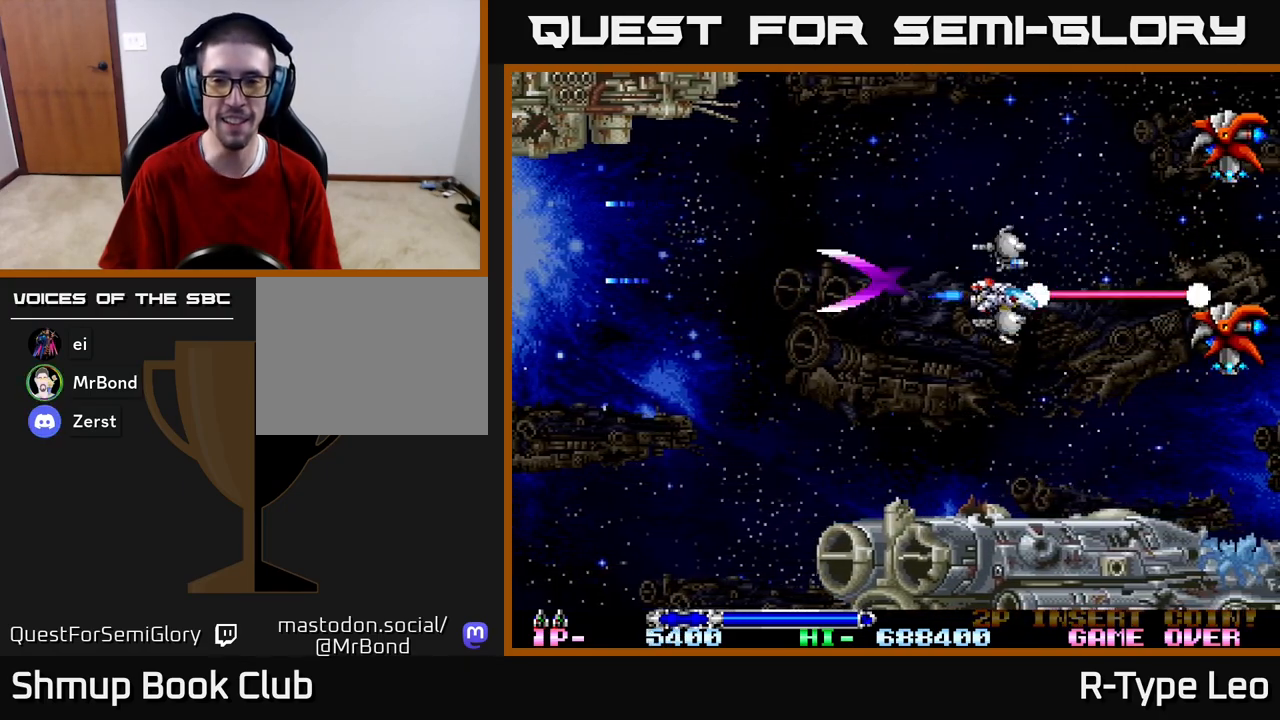
{"buttons": ["R2", "DPAD_UP", "DPAD_LEFT"], "left_stick": "center", "right_stick": "center", "events": [[117, "DPAD_LEFT", "up"], [183, "DPAD_LEFT", "down"], [217, "DPAD_DOWN", "up"], [317, "DPAD_UP", "down"]]}
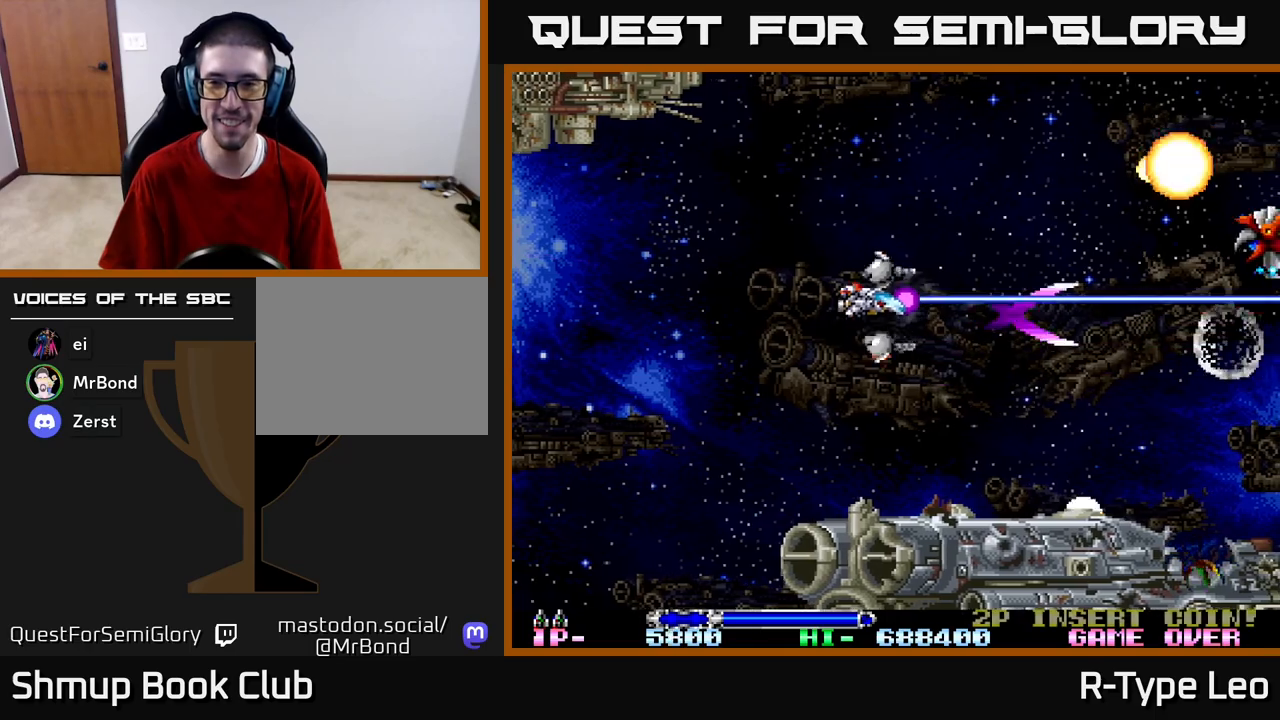
{"buttons": ["R2", "DPAD_DOWN", "DPAD_LEFT"], "left_stick": "center", "right_stick": "center", "events": [[450, "DPAD_UP", "up"], [483, "DPAD_DOWN", "down"]]}
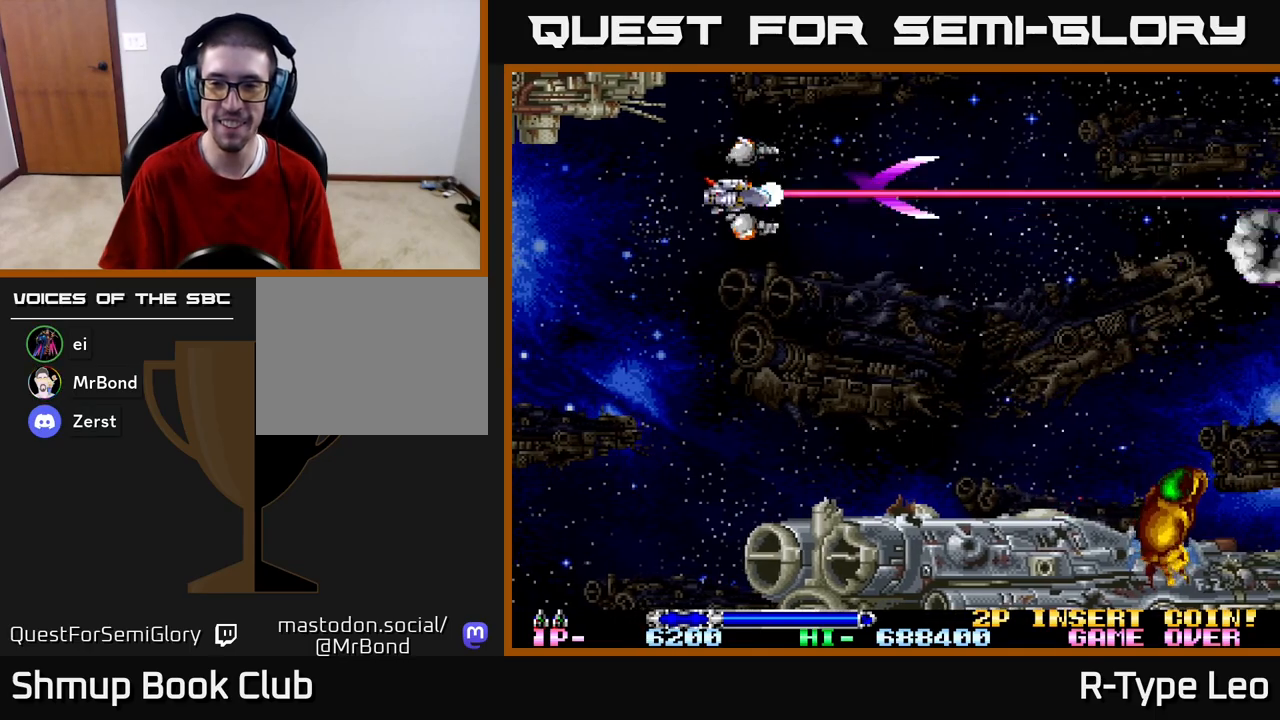
{"buttons": ["DPAD_DOWN"], "left_stick": "center", "right_stick": "center", "events": [[17, "DPAD_LEFT", "up"], [150, "R2", "up"]]}
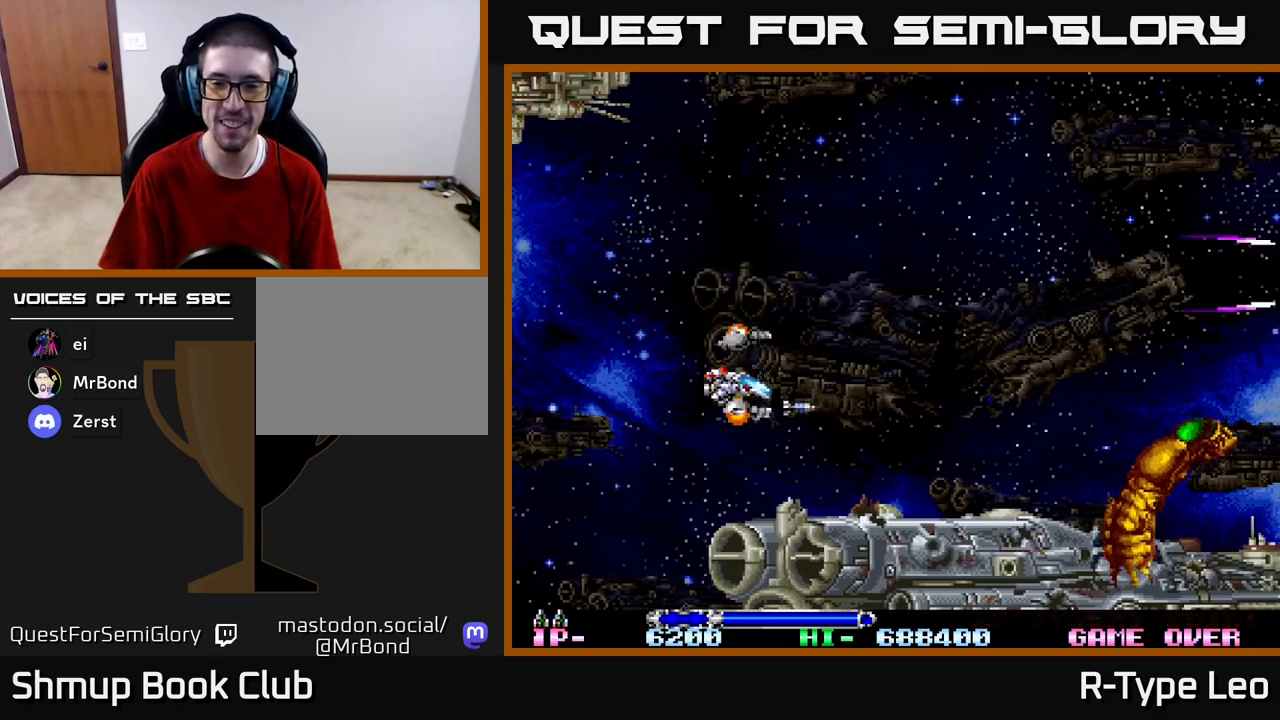
{"buttons": ["DPAD_UP"], "left_stick": "center", "right_stick": "center", "events": [[100, "DPAD_DOWN", "up"], [233, "R2", "down"], [317, "R2", "up"], [350, "DPAD_UP", "down"]]}
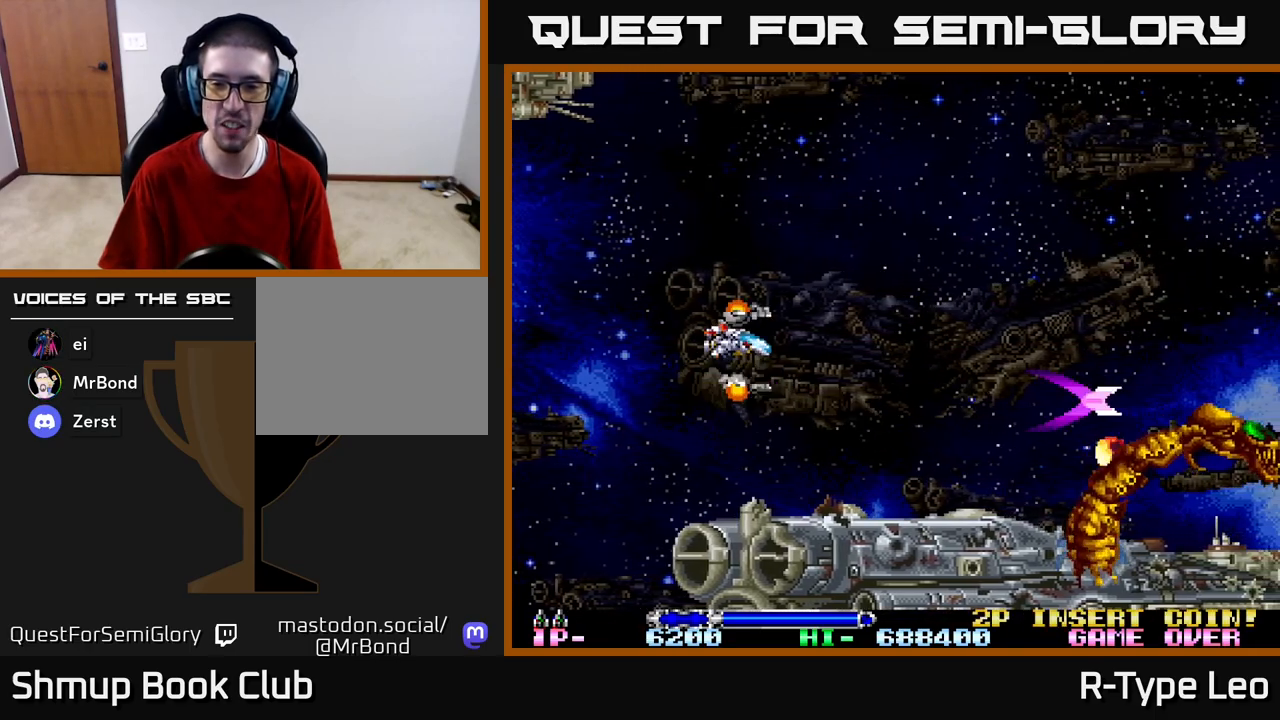
{"buttons": [], "left_stick": "center", "right_stick": "center", "events": [[67, "DPAD_UP", "up"], [150, "DPAD_DOWN", "down"], [300, "DPAD_DOWN", "up"]]}